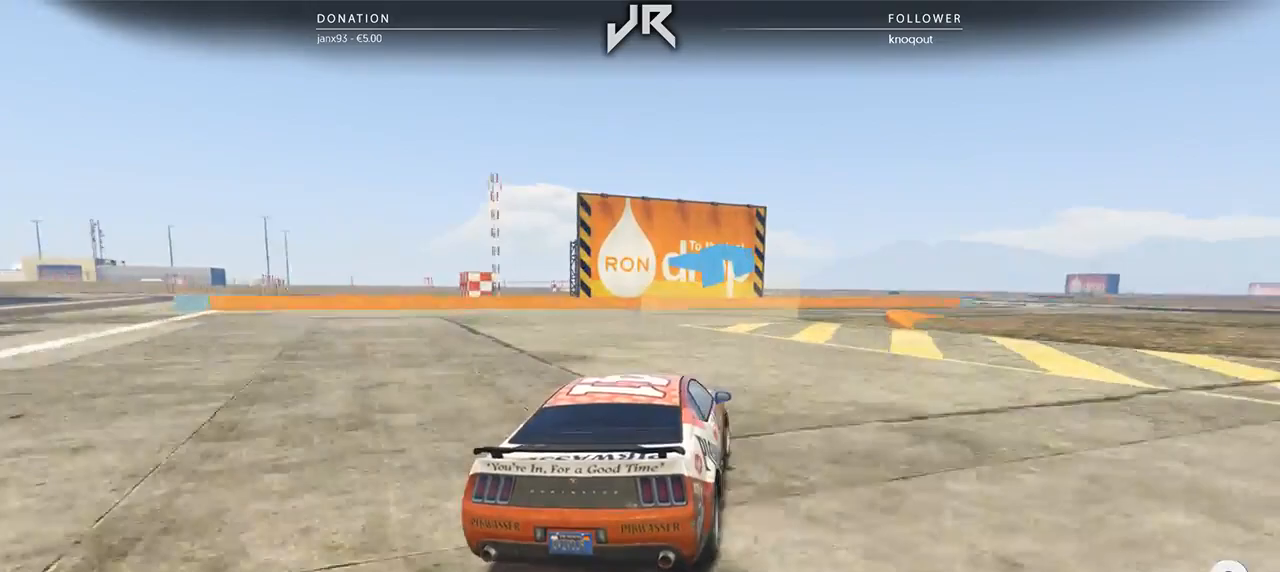
Gameplay with a controller (Xbox layout); each line is a JSON object with the inputs held at the frame after it (dt_ms = milliseconds from this image to that frame). "events" lists button and stick changes between this image and that frame as [ms after this image, input, new state], when the widget could be followed in between. Not read: R2.
{"dt_ms": 500, "buttons": [], "left_stick": "center", "right_stick": "center", "events": [[83, "left_stick", "right"], [208, "left_stick", "center"], [354, "left_stick", "right"], [438, "left_stick", "center"]]}
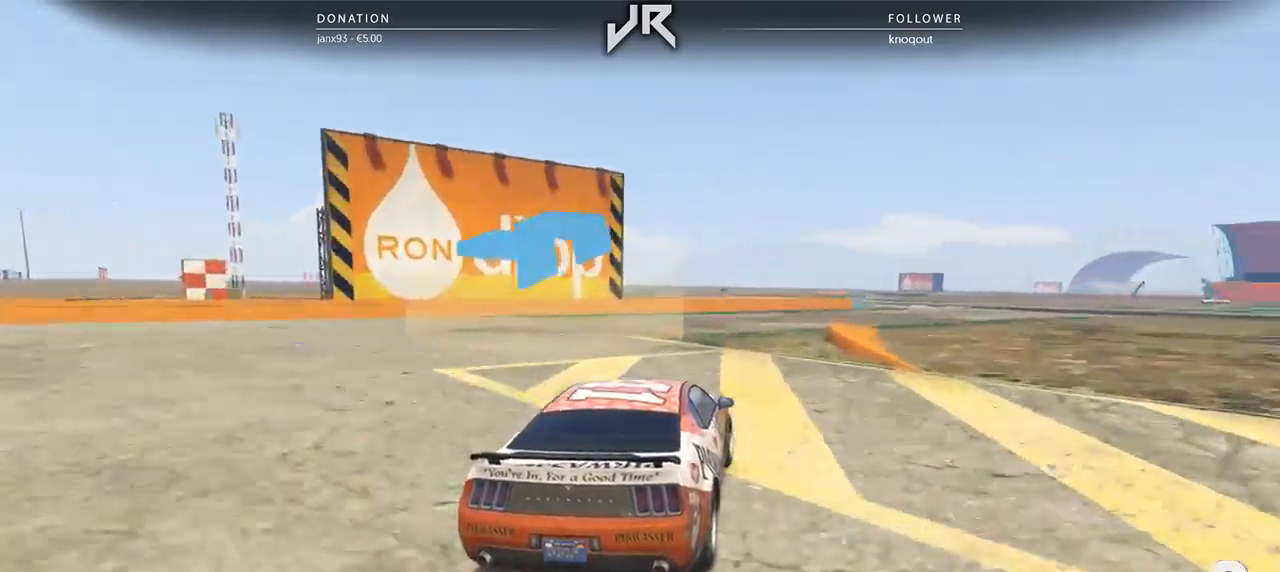
{"dt_ms": 500, "buttons": [], "left_stick": "center", "right_stick": "center", "events": [[42, "left_stick", "right"], [146, "left_stick", "center"], [271, "left_stick", "right"], [333, "left_stick", "center"]]}
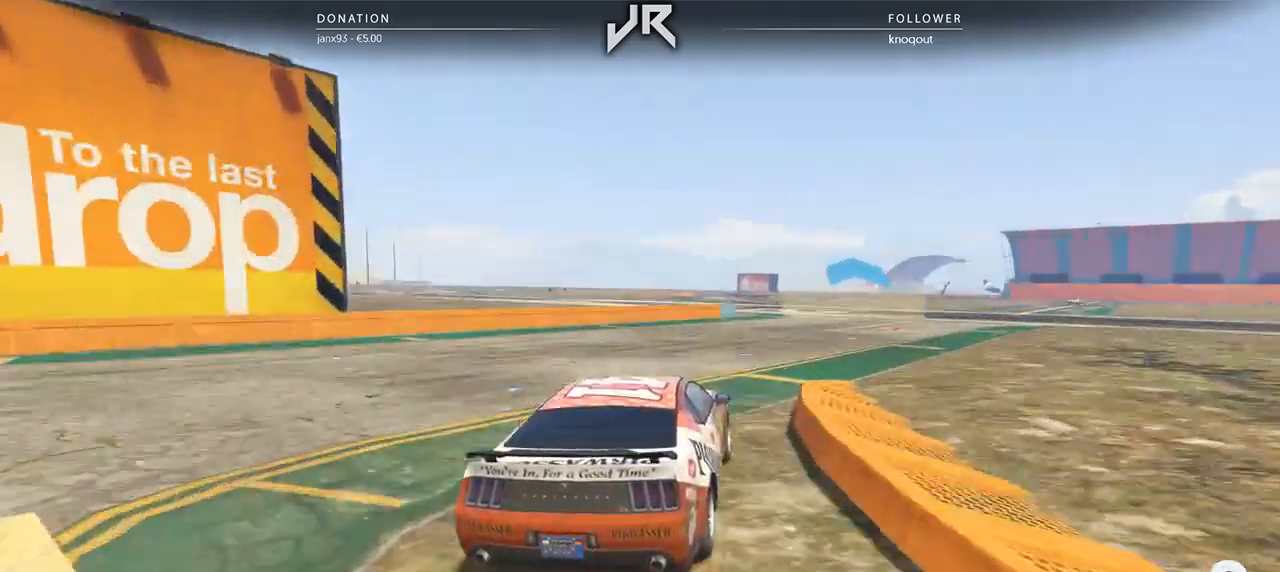
{"dt_ms": 500, "buttons": [], "left_stick": "center", "right_stick": "center", "events": []}
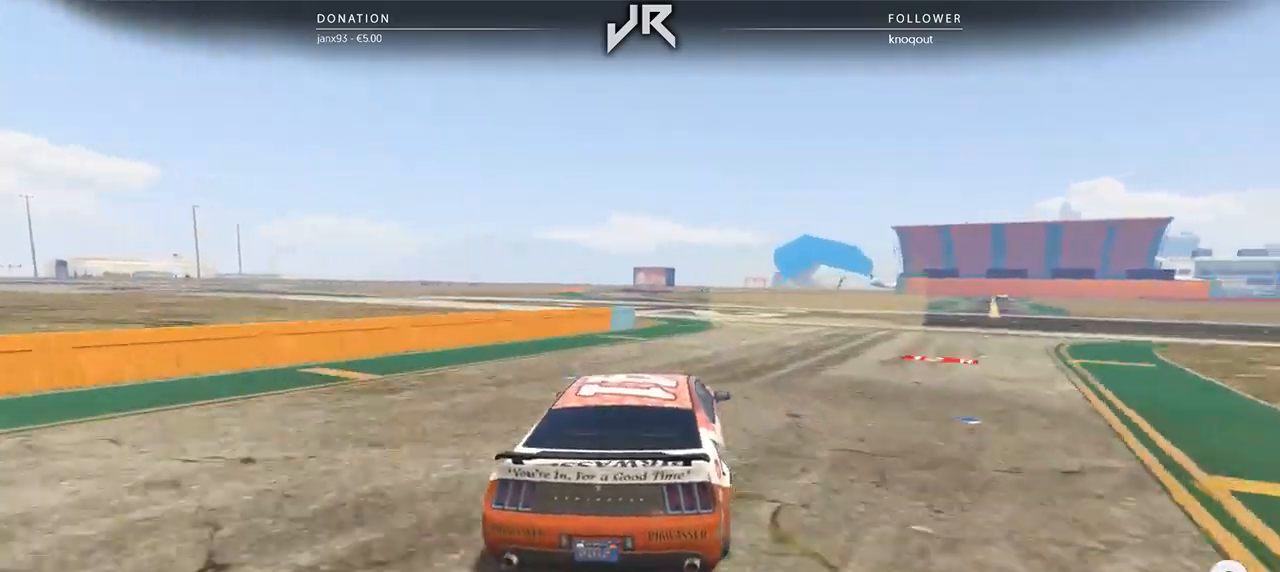
{"dt_ms": 500, "buttons": [], "left_stick": "center", "right_stick": "center", "events": [[62, "left_stick", "left"], [208, "left_stick", "center"]]}
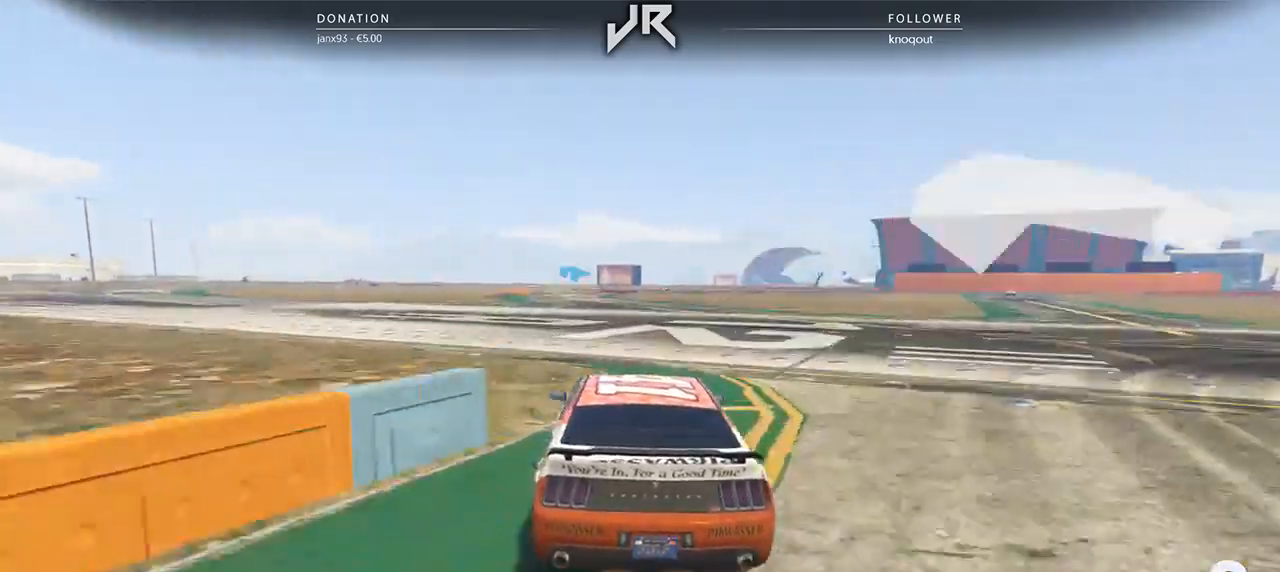
{"dt_ms": 500, "buttons": [], "left_stick": "center", "right_stick": "center", "events": [[104, "left_stick", "right"], [167, "left_stick", "center"]]}
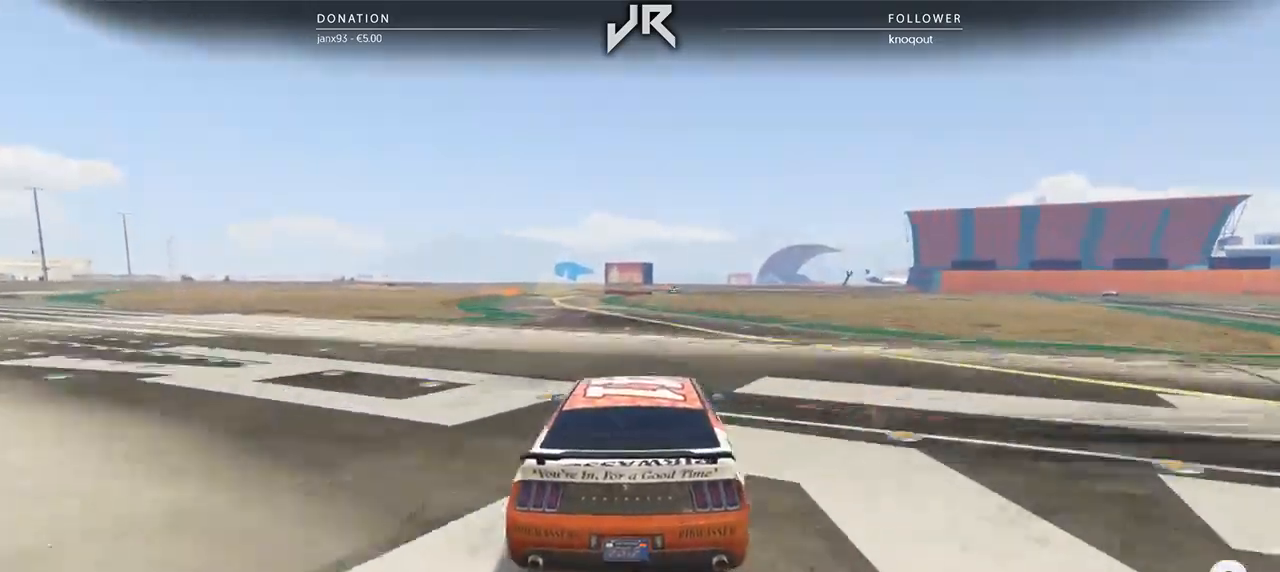
{"dt_ms": 500, "buttons": [], "left_stick": "center", "right_stick": "center", "events": []}
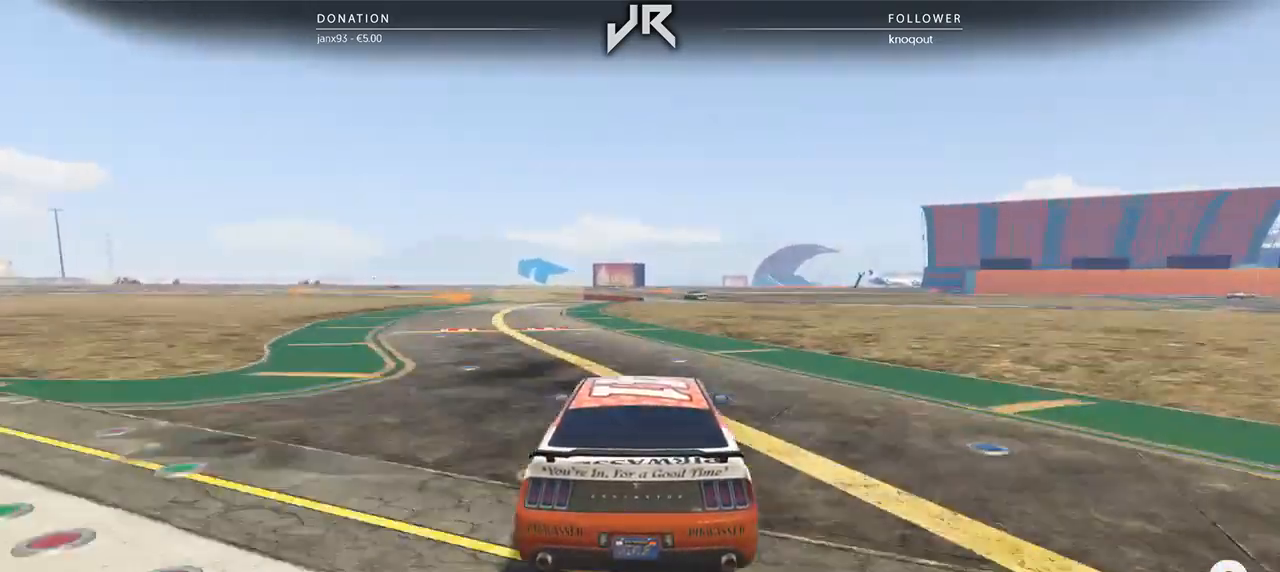
{"dt_ms": 500, "buttons": [], "left_stick": "left", "right_stick": "center", "events": [[188, "left_stick", "left"], [312, "left_stick", "center"], [458, "left_stick", "left"]]}
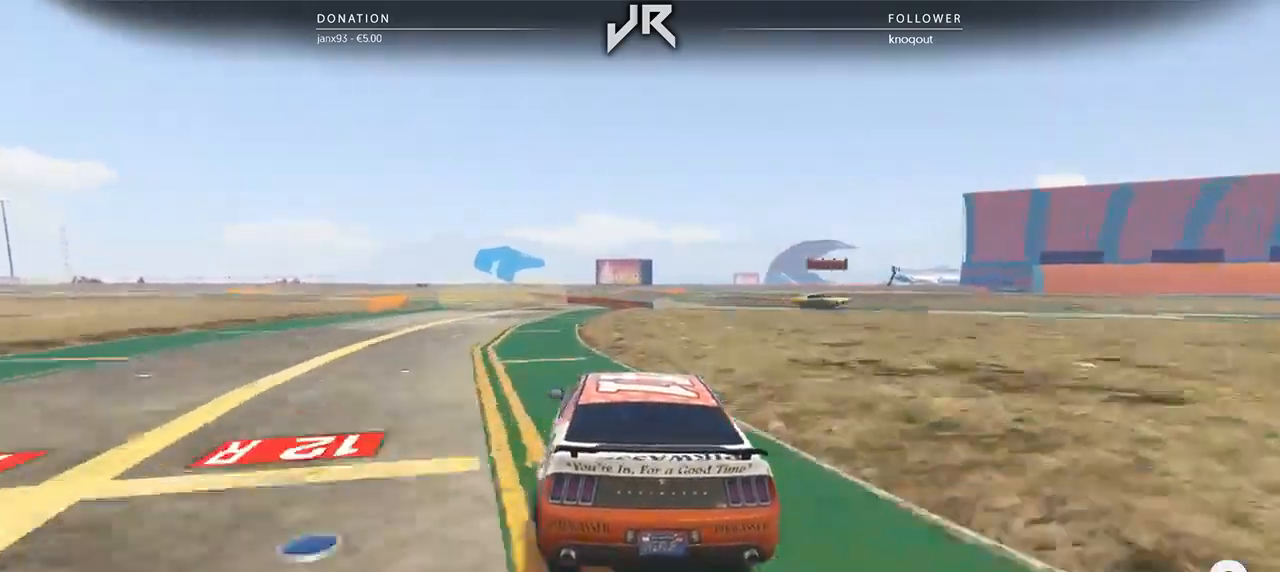
{"dt_ms": 500, "buttons": [], "left_stick": "down-left", "right_stick": "center", "events": [[146, "left_stick", "center"], [250, "left_stick", "down-left"], [375, "left_stick", "center"], [500, "left_stick", "down-left"]]}
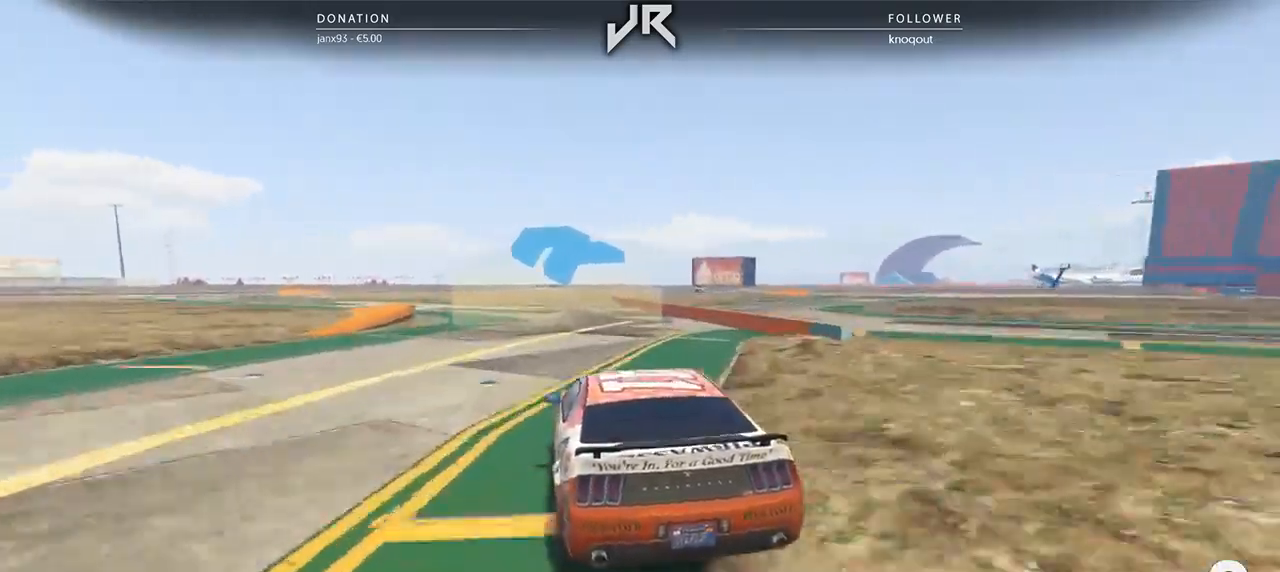
{"dt_ms": 500, "buttons": [], "left_stick": "down-left", "right_stick": "center", "events": [[333, "left_stick", "center"], [479, "left_stick", "down-left"]]}
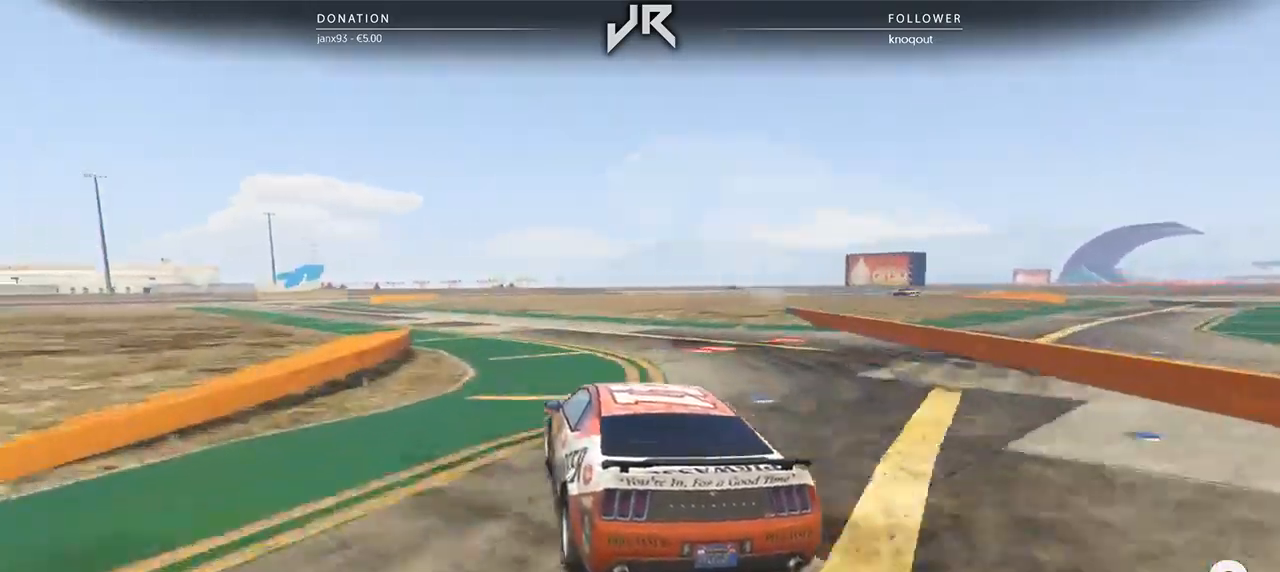
{"dt_ms": 500, "buttons": [], "left_stick": "down-left", "right_stick": "center", "events": [[104, "left_stick", "center"], [208, "left_stick", "down-left"], [333, "left_stick", "center"], [396, "left_stick", "down-left"]]}
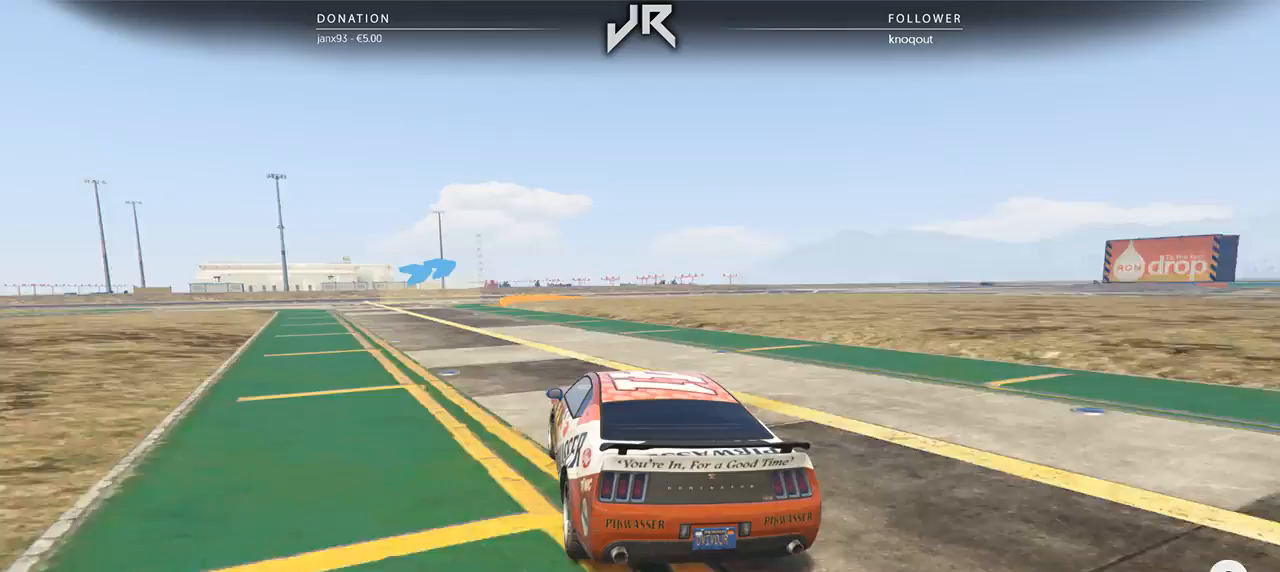
{"dt_ms": 500, "buttons": [], "left_stick": "center", "right_stick": "center", "events": [[42, "left_stick", "center"], [104, "left_stick", "down-left"], [271, "left_stick", "center"]]}
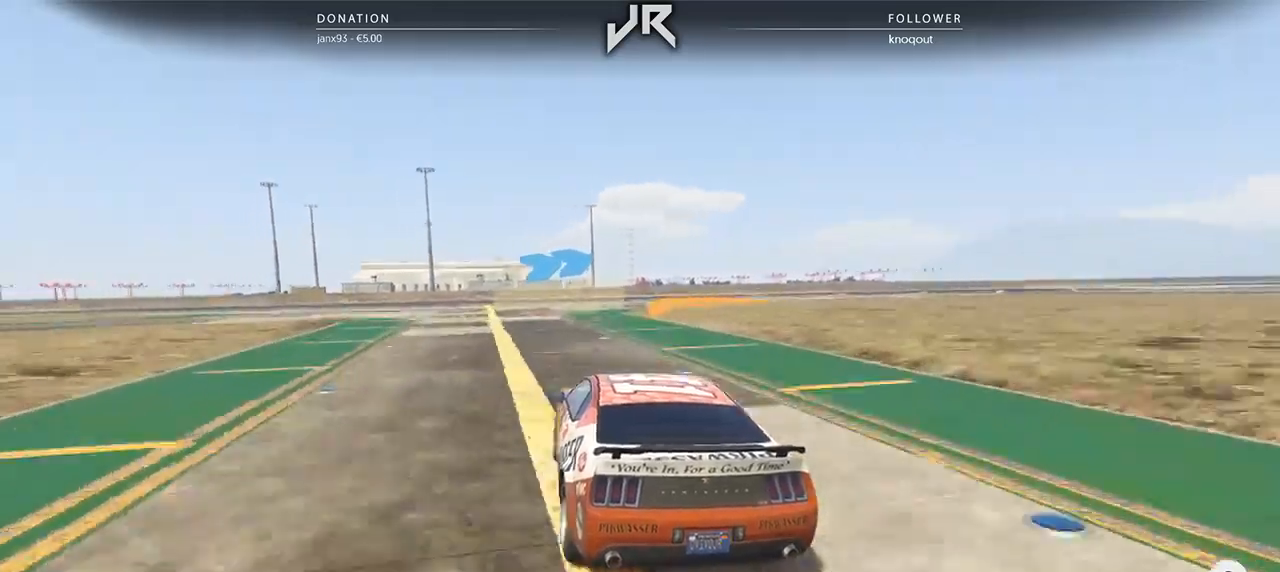
{"dt_ms": 500, "buttons": [], "left_stick": "right", "right_stick": "center", "events": [[104, "left_stick", "right"], [229, "left_stick", "center"], [292, "left_stick", "right"], [417, "left_stick", "center"], [500, "left_stick", "right"]]}
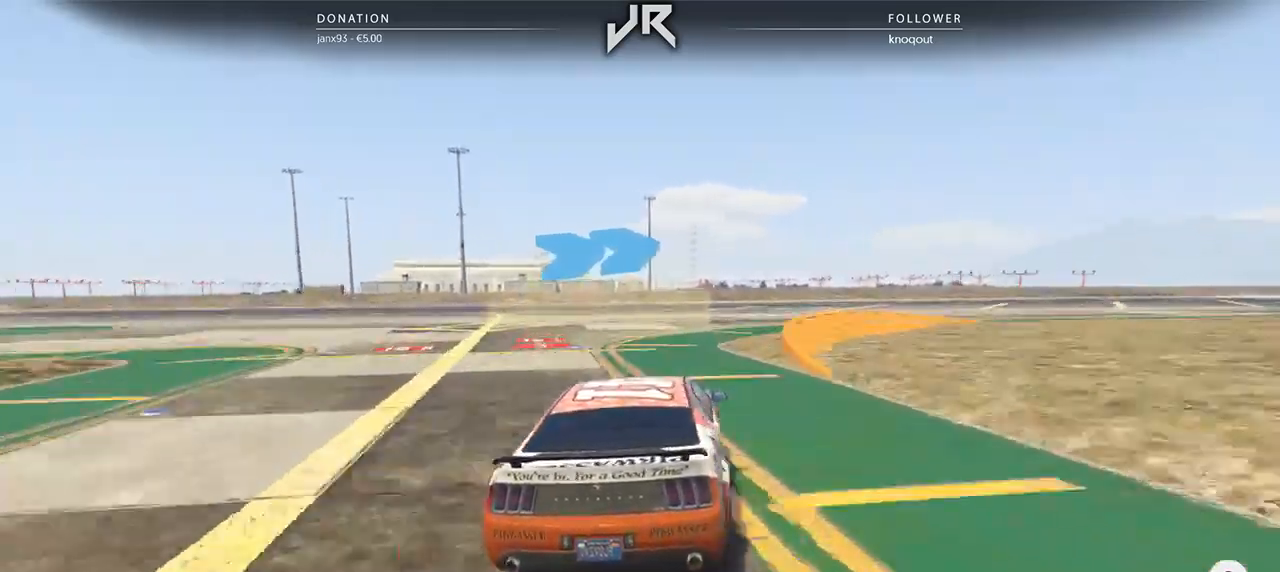
{"dt_ms": 500, "buttons": [], "left_stick": "center", "right_stick": "center", "events": [[125, "left_stick", "center"], [188, "left_stick", "right"], [292, "left_stick", "center"], [396, "left_stick", "right"], [479, "left_stick", "center"]]}
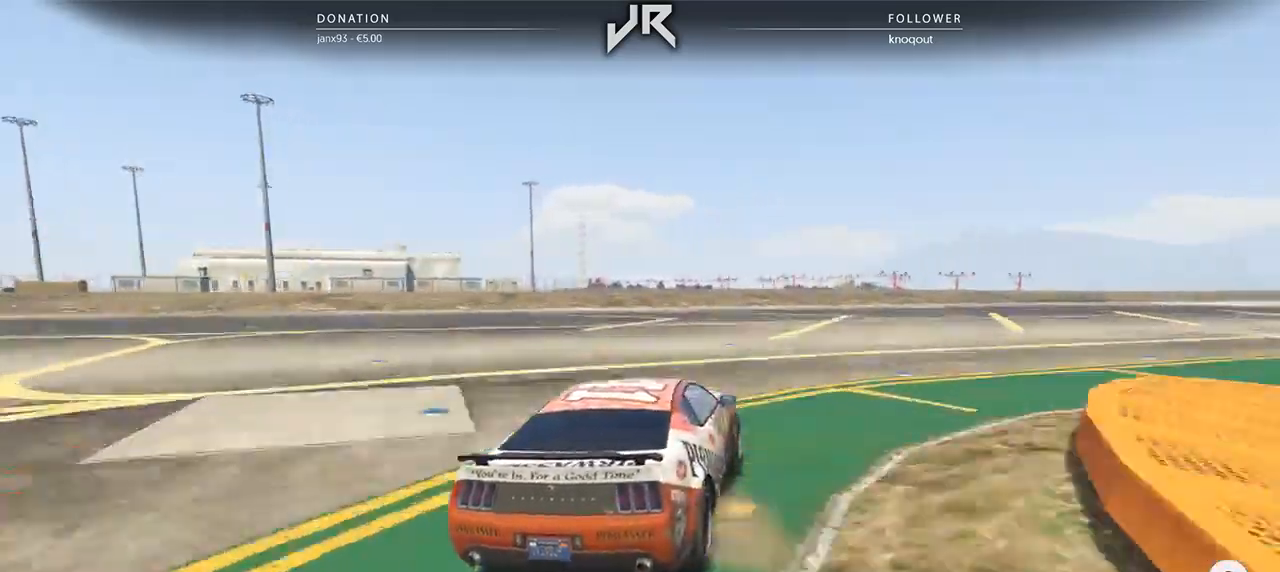
{"dt_ms": 500, "buttons": [], "left_stick": "center", "right_stick": "center", "events": [[83, "left_stick", "right"], [146, "left_stick", "center"], [312, "left_stick", "right"], [438, "left_stick", "center"]]}
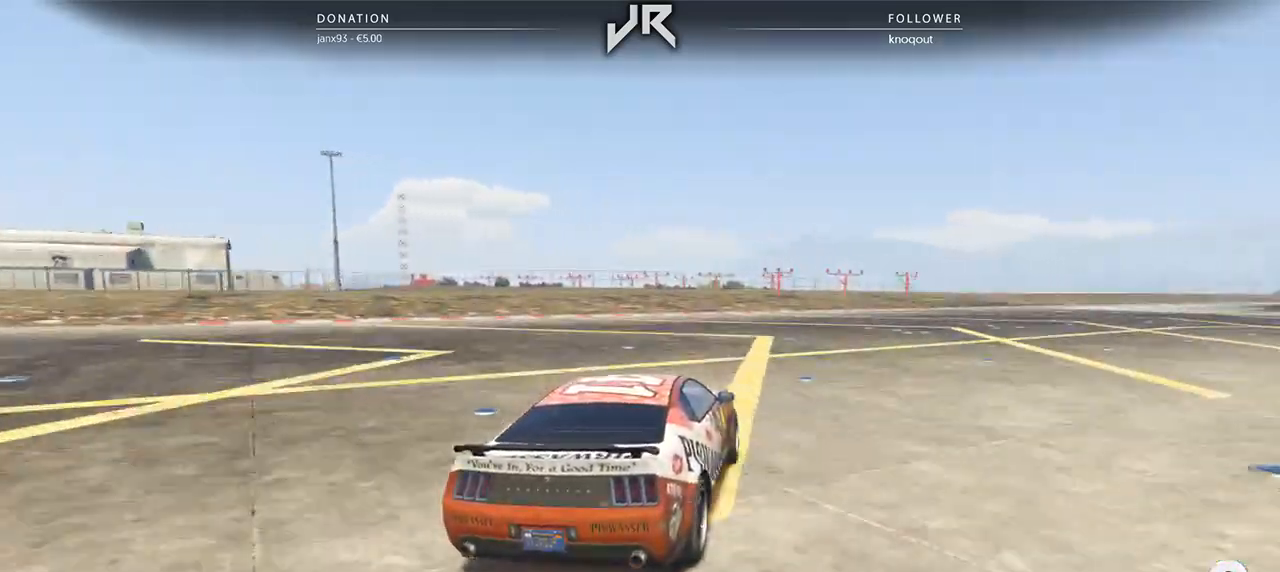
{"dt_ms": 500, "buttons": [], "left_stick": "right", "right_stick": "center", "events": [[42, "left_stick", "right"], [354, "left_stick", "center"], [500, "left_stick", "right"]]}
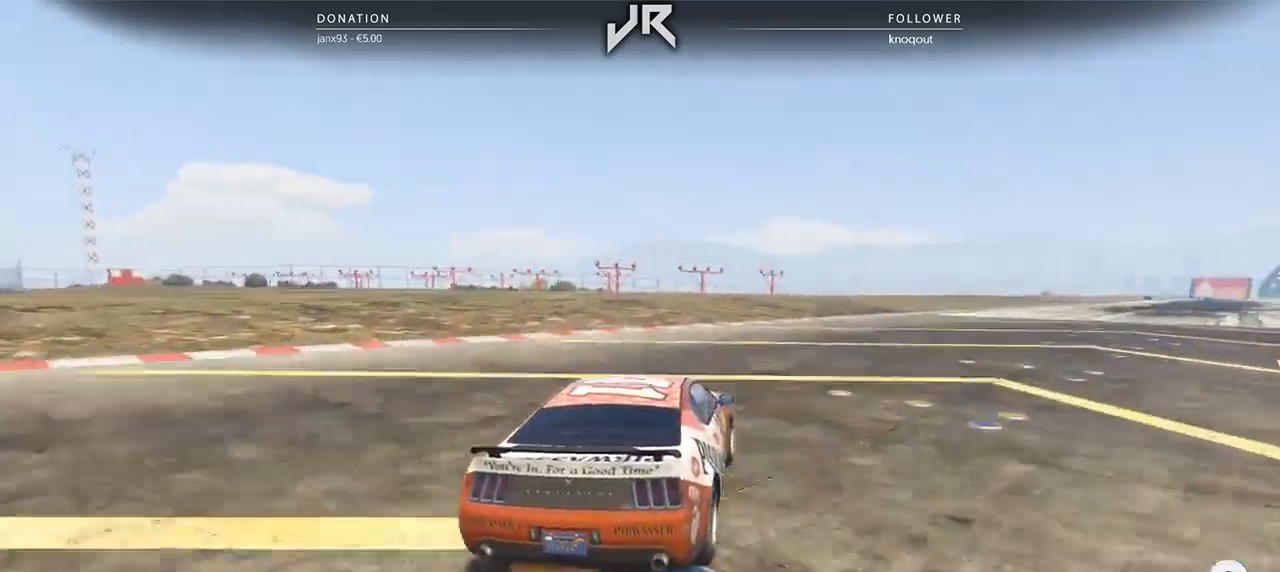
{"dt_ms": 500, "buttons": [], "left_stick": "center", "right_stick": "center", "events": [[146, "left_stick", "center"], [229, "left_stick", "right"], [375, "left_stick", "center"]]}
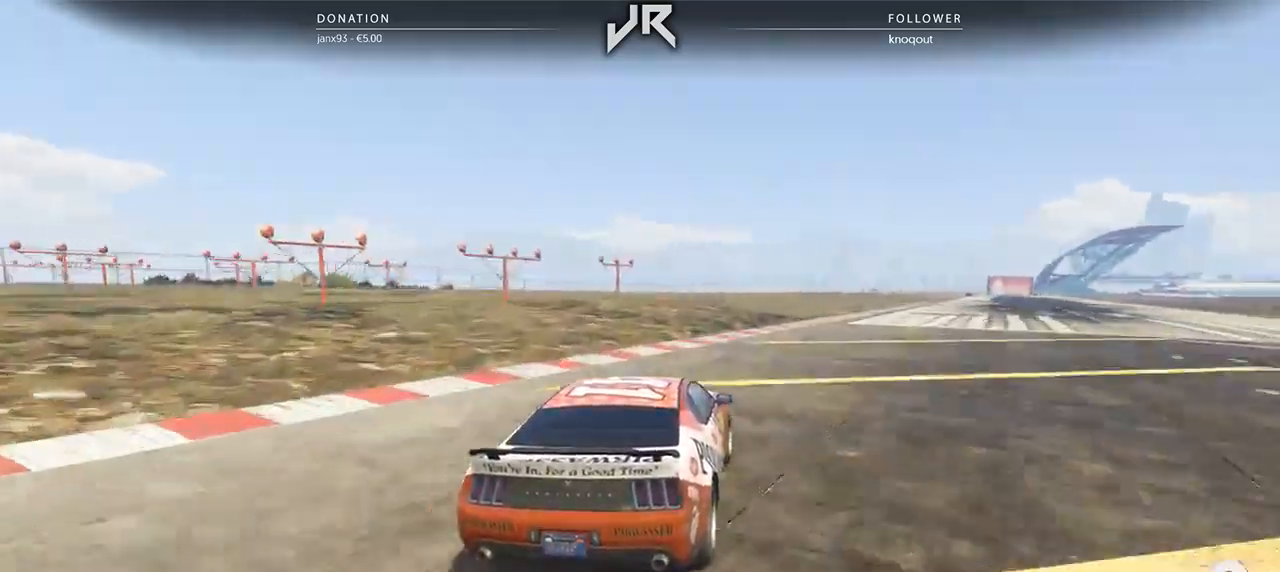
{"dt_ms": 500, "buttons": [], "left_stick": "center", "right_stick": "center", "events": [[42, "left_stick", "right"], [146, "left_stick", "center"], [250, "left_stick", "right"], [375, "left_stick", "center"]]}
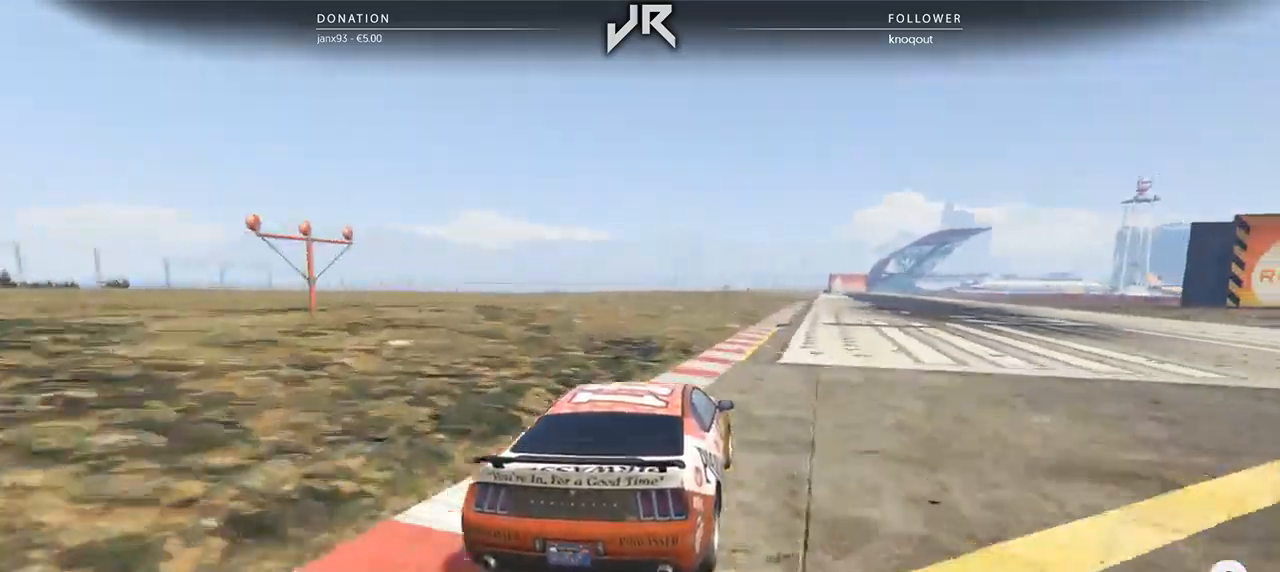
{"dt_ms": 500, "buttons": [], "left_stick": "center", "right_stick": "center", "events": [[62, "left_stick", "right"], [167, "left_stick", "center"], [271, "left_stick", "right"], [333, "left_stick", "center"]]}
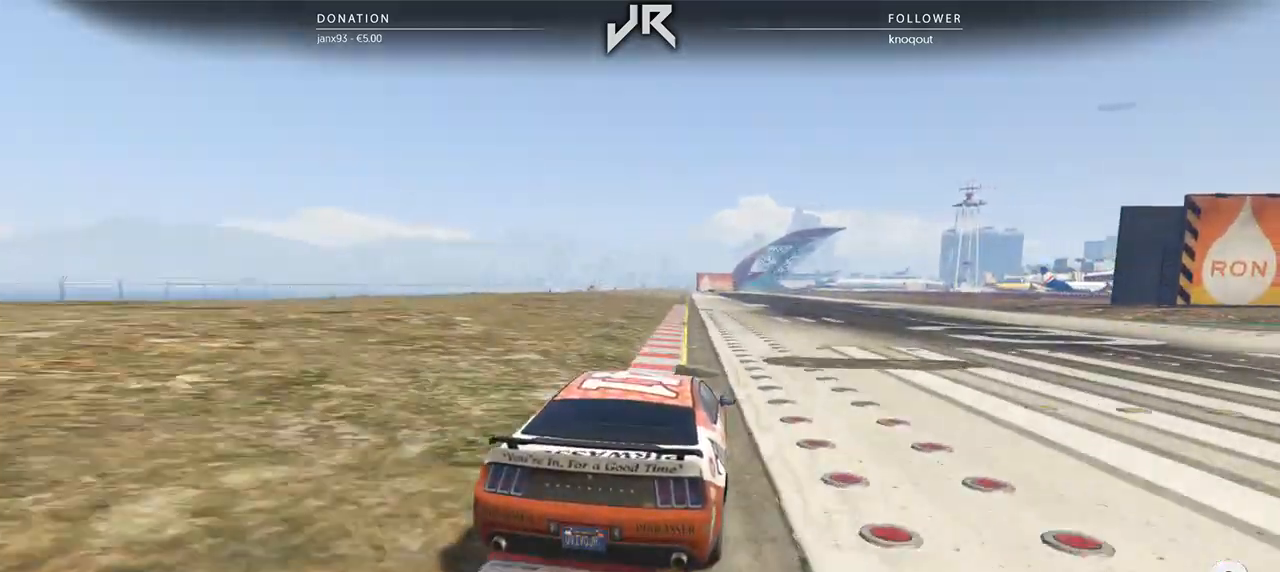
{"dt_ms": 500, "buttons": [], "left_stick": "down-left", "right_stick": "center", "events": [[229, "left_stick", "down-left"], [396, "left_stick", "center"], [479, "left_stick", "down-left"]]}
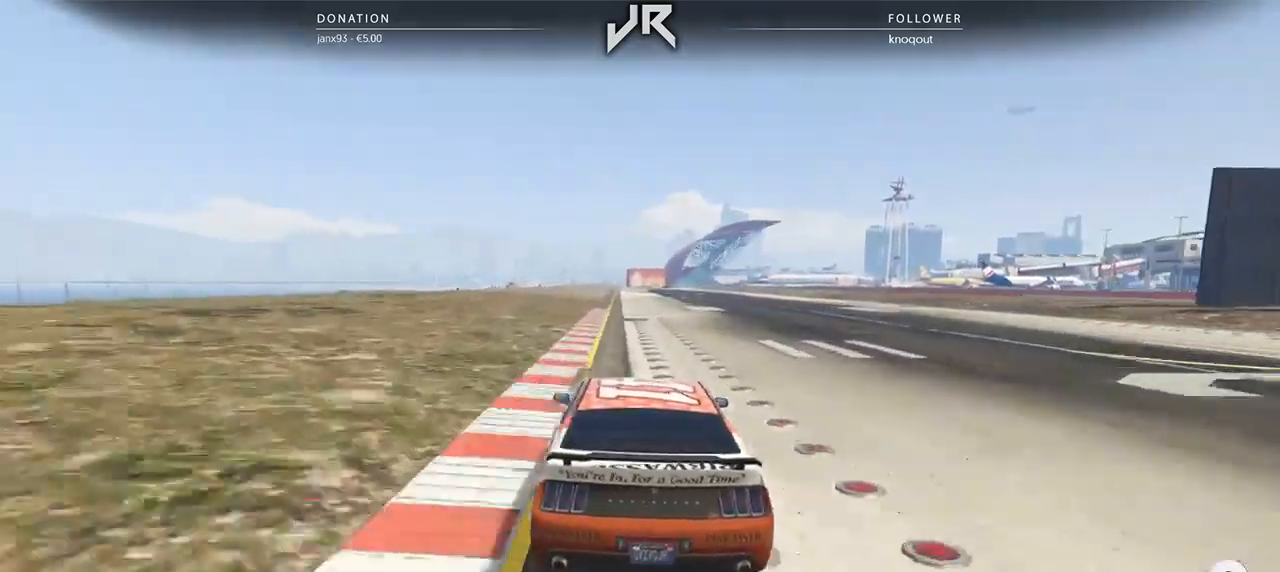
{"dt_ms": 500, "buttons": [], "left_stick": "center", "right_stick": "center", "events": [[83, "left_stick", "center"], [292, "left_stick", "right"], [458, "left_stick", "center"]]}
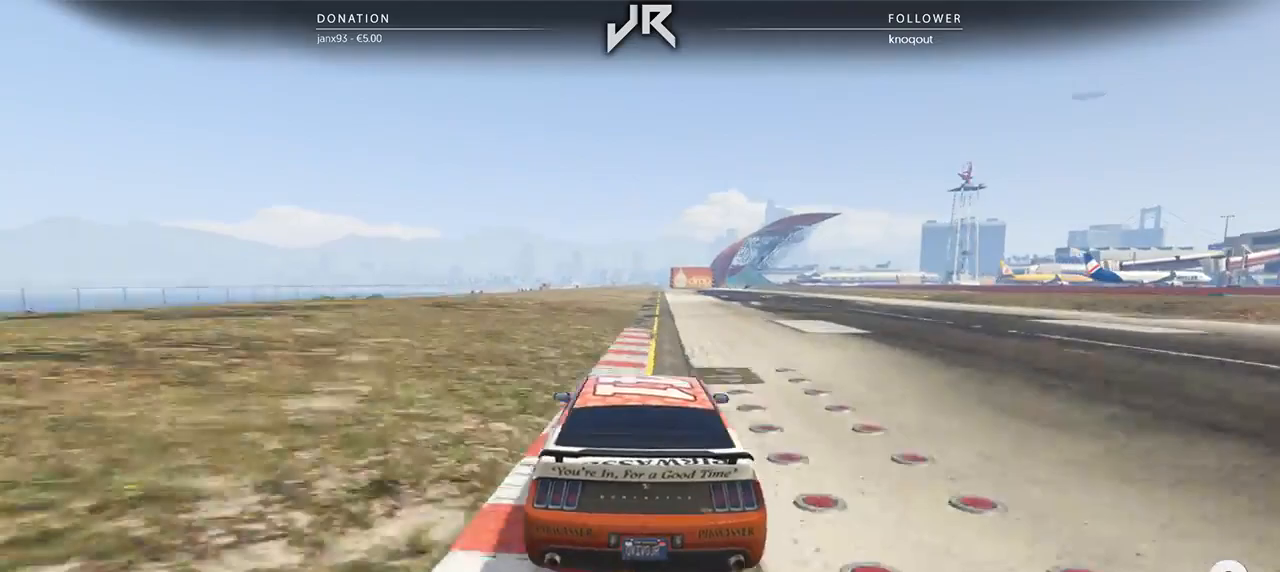
{"dt_ms": 500, "buttons": [], "left_stick": "center", "right_stick": "center", "events": [[271, "left_stick", "down-left"], [354, "left_stick", "center"]]}
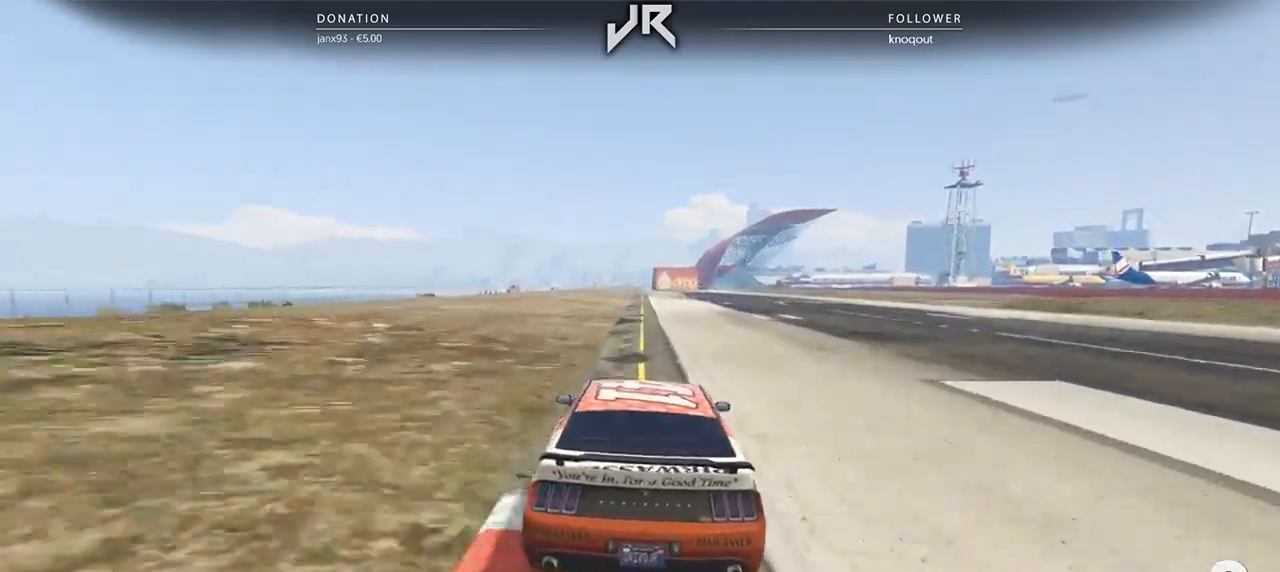
{"dt_ms": 500, "buttons": [], "left_stick": "center", "right_stick": "center", "events": [[312, "left_stick", "right"], [375, "left_stick", "center"]]}
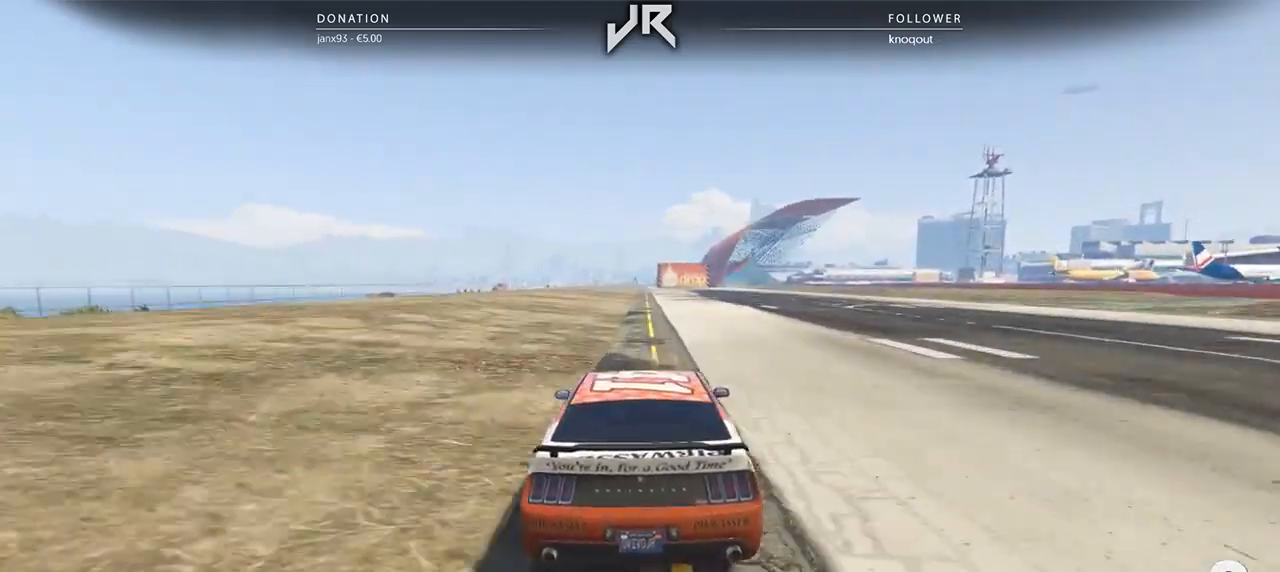
{"dt_ms": 1000, "buttons": [], "left_stick": "center", "right_stick": "center"}
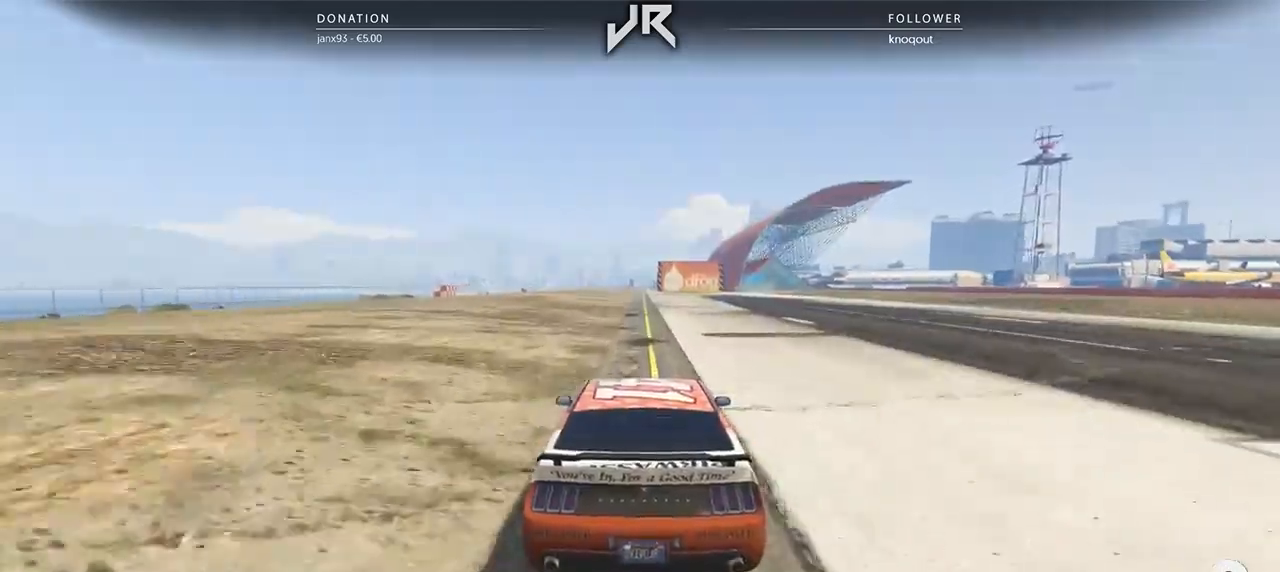
{"dt_ms": 500, "buttons": [], "left_stick": "center", "right_stick": "center", "events": []}
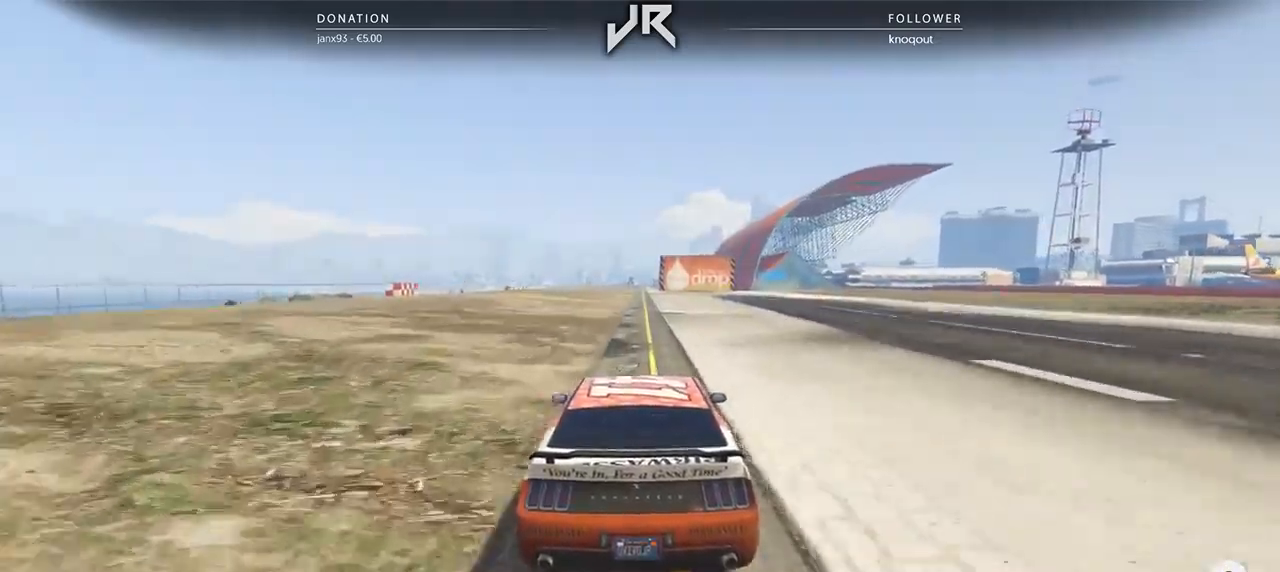
{"dt_ms": 500, "buttons": [], "left_stick": "center", "right_stick": "center", "events": [[396, "left_stick", "right"], [479, "left_stick", "center"]]}
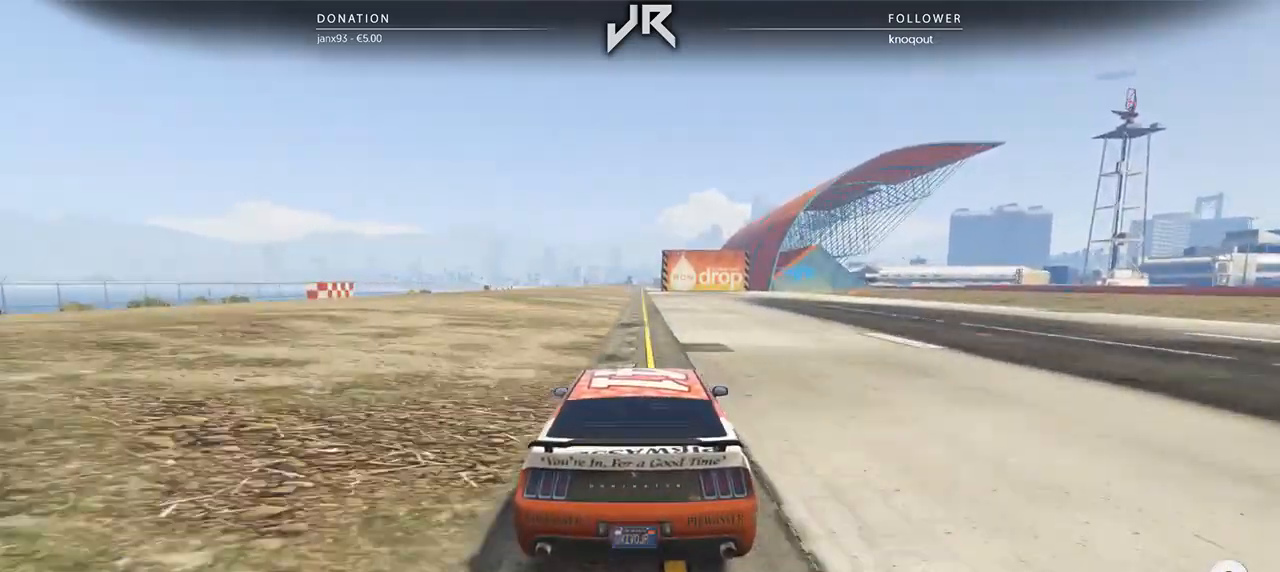
{"dt_ms": 500, "buttons": [], "left_stick": "center", "right_stick": "center", "events": [[312, "left_stick", "right"], [375, "left_stick", "center"]]}
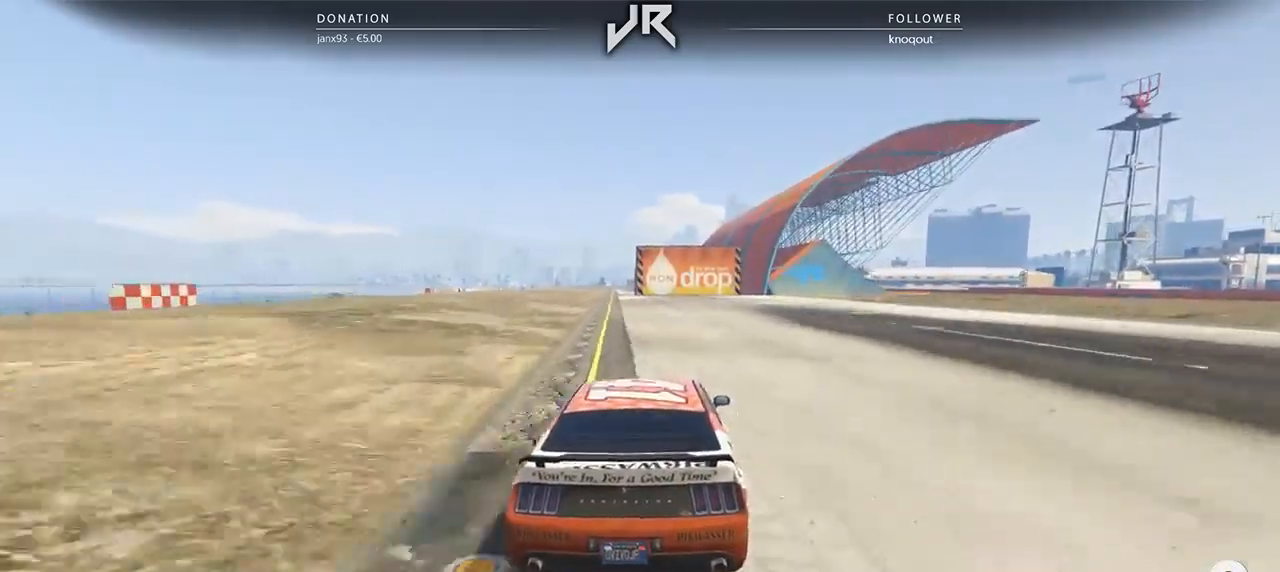
{"dt_ms": 500, "buttons": [], "left_stick": "right", "right_stick": "center", "events": [[42, "left_stick", "right"], [146, "left_stick", "center"], [250, "left_stick", "right"], [354, "left_stick", "center"], [417, "left_stick", "right"]]}
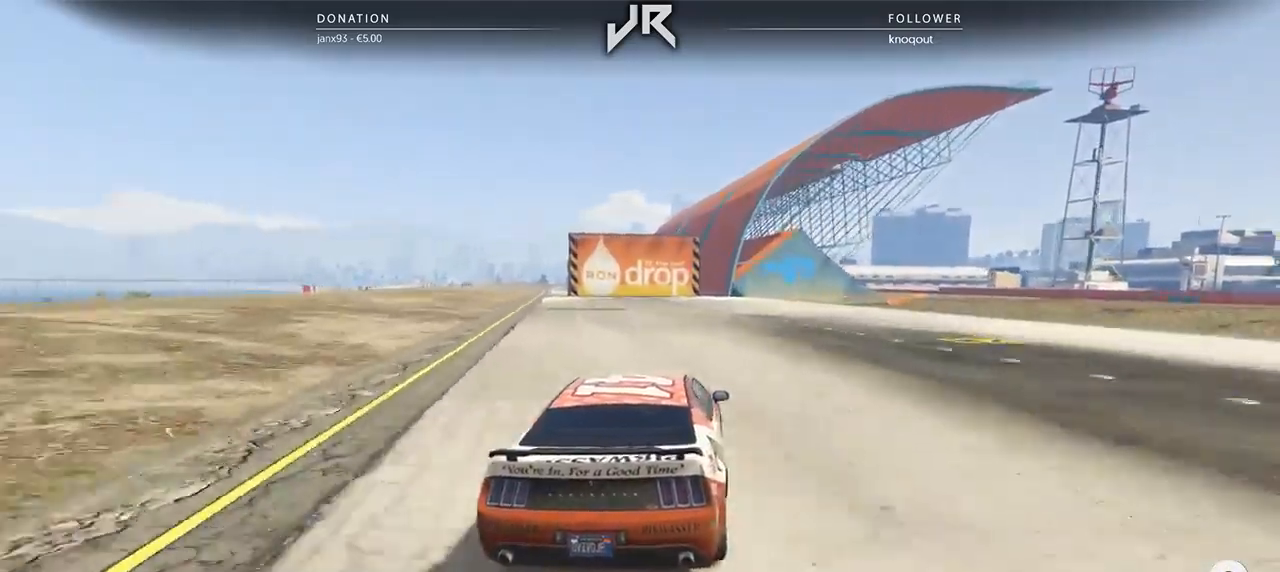
{"dt_ms": 500, "buttons": [], "left_stick": "center", "right_stick": "center", "events": [[42, "left_stick", "center"], [146, "left_stick", "right"], [250, "left_stick", "center"], [333, "left_stick", "right"], [479, "left_stick", "center"]]}
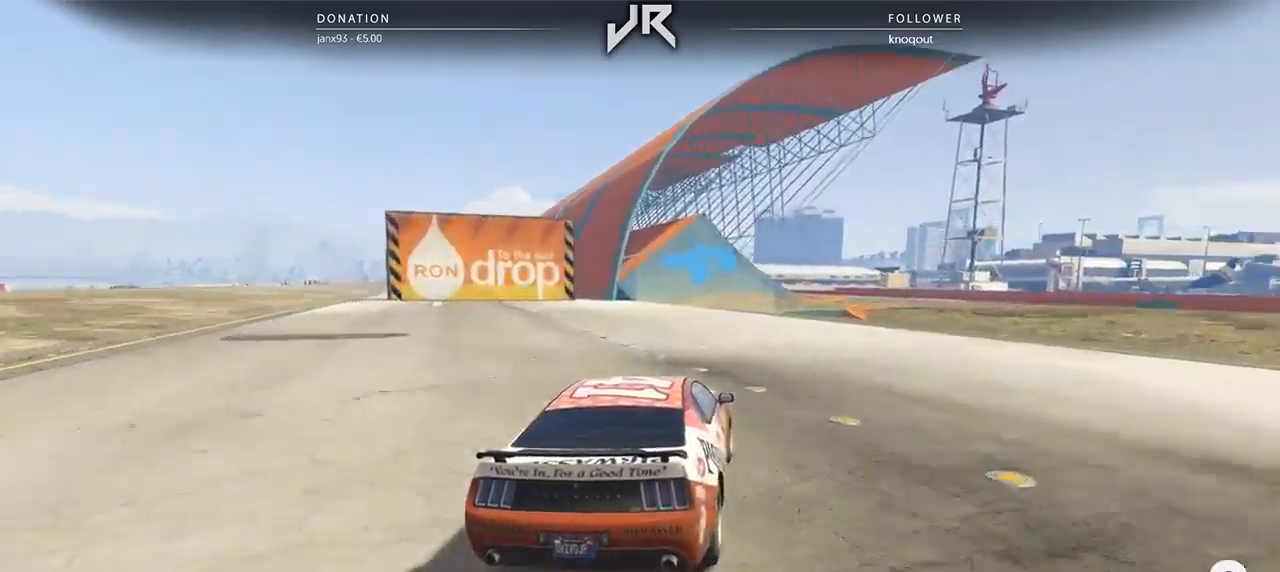
{"dt_ms": 500, "buttons": [], "left_stick": "right", "right_stick": "center", "events": [[42, "left_stick", "right"], [167, "left_stick", "center"], [229, "left_stick", "right"], [333, "left_stick", "center"], [458, "left_stick", "right"]]}
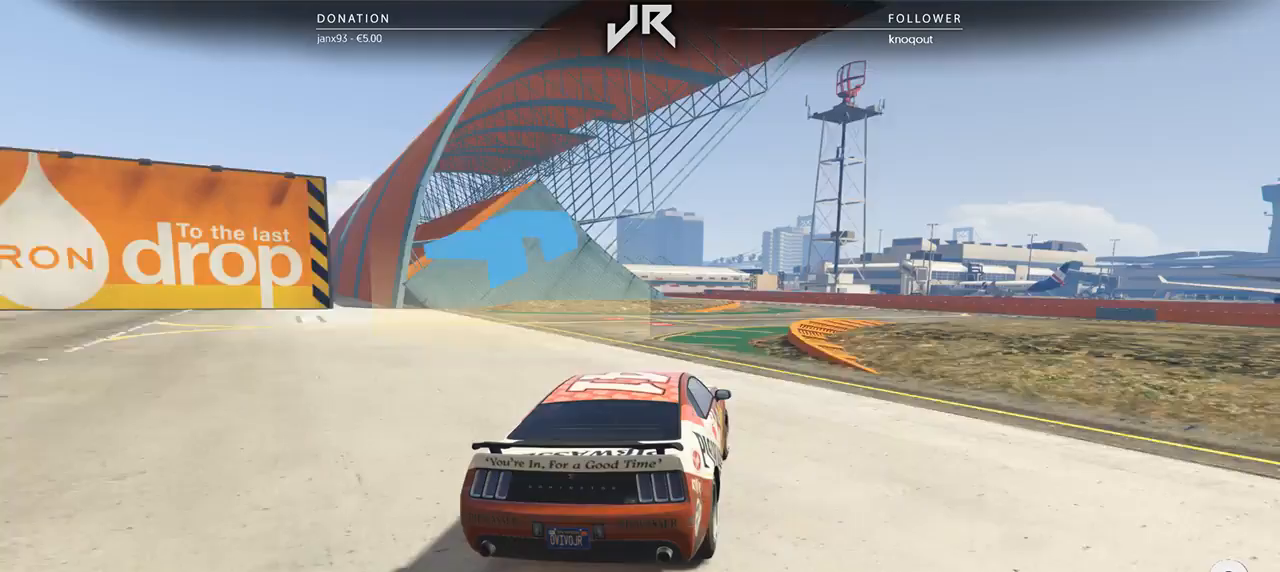
{"dt_ms": 500, "buttons": [], "left_stick": "down-left", "right_stick": "center", "events": [[42, "left_stick", "center"], [125, "left_stick", "right"], [188, "left_stick", "center"], [500, "left_stick", "down-left"]]}